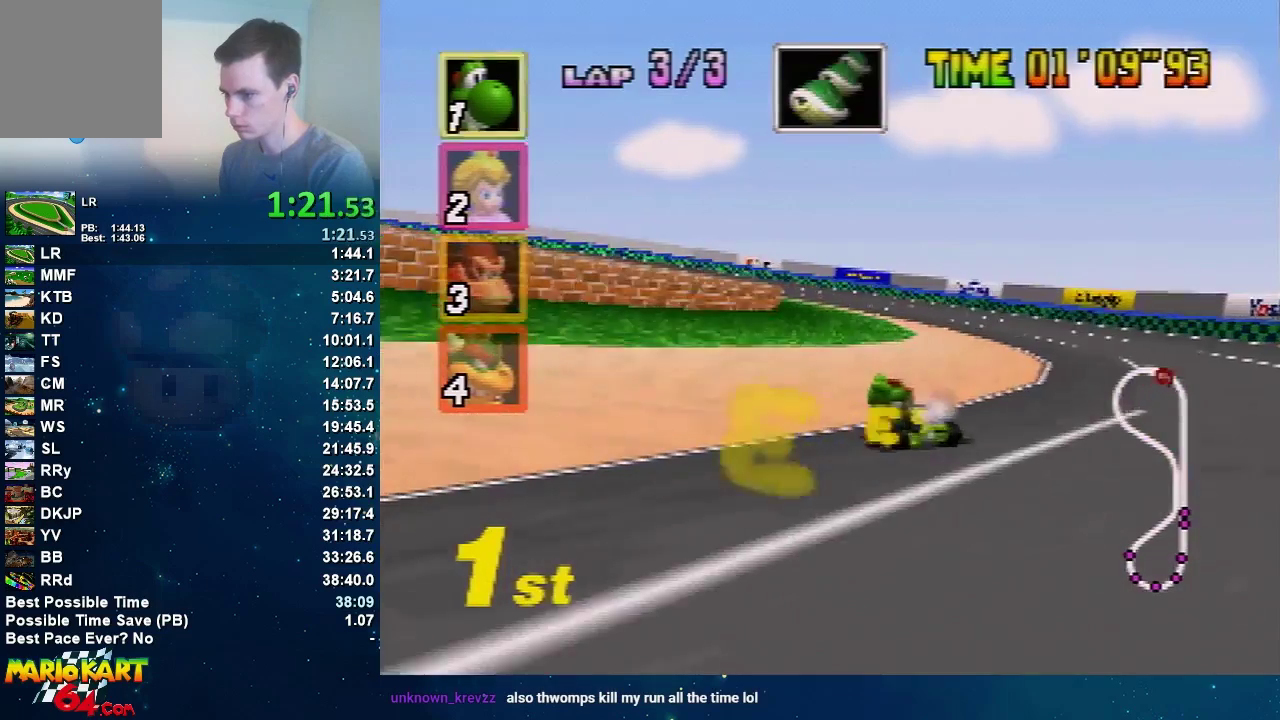
Gameplay with a controller (Nintendo layout); each line is a JSON object with the inputs held at the frame after it. "events" lists button and stick changes between this image and that frame as [ms after this image, input, new state], when the widget could be followed in between. Not read: L3 R3.
{"buttons": ["A"], "left_stick": "left", "events": [[133, "left_stick", "up-left"], [233, "R1", "up"], [233, "left_stick", "right"], [400, "left_stick", "left"]]}
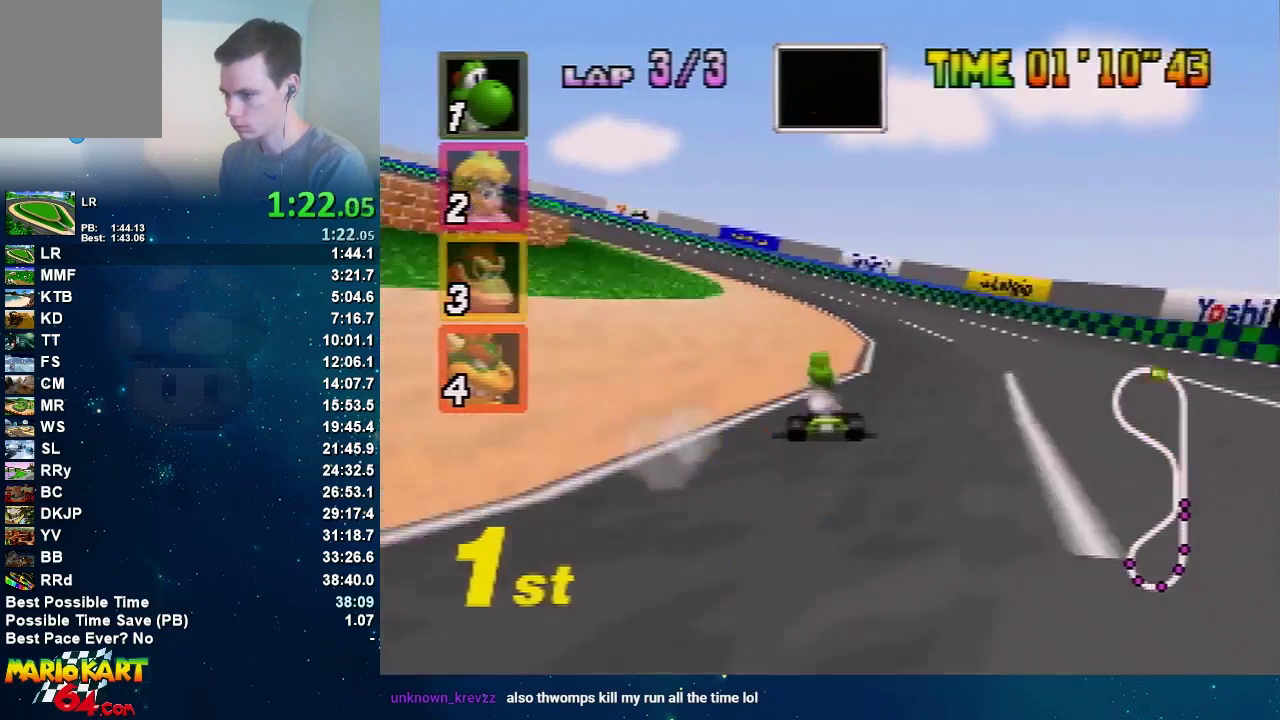
{"buttons": ["A", "R1"], "left_stick": "center", "events": [[234, "R1", "down"], [501, "left_stick", "center"]]}
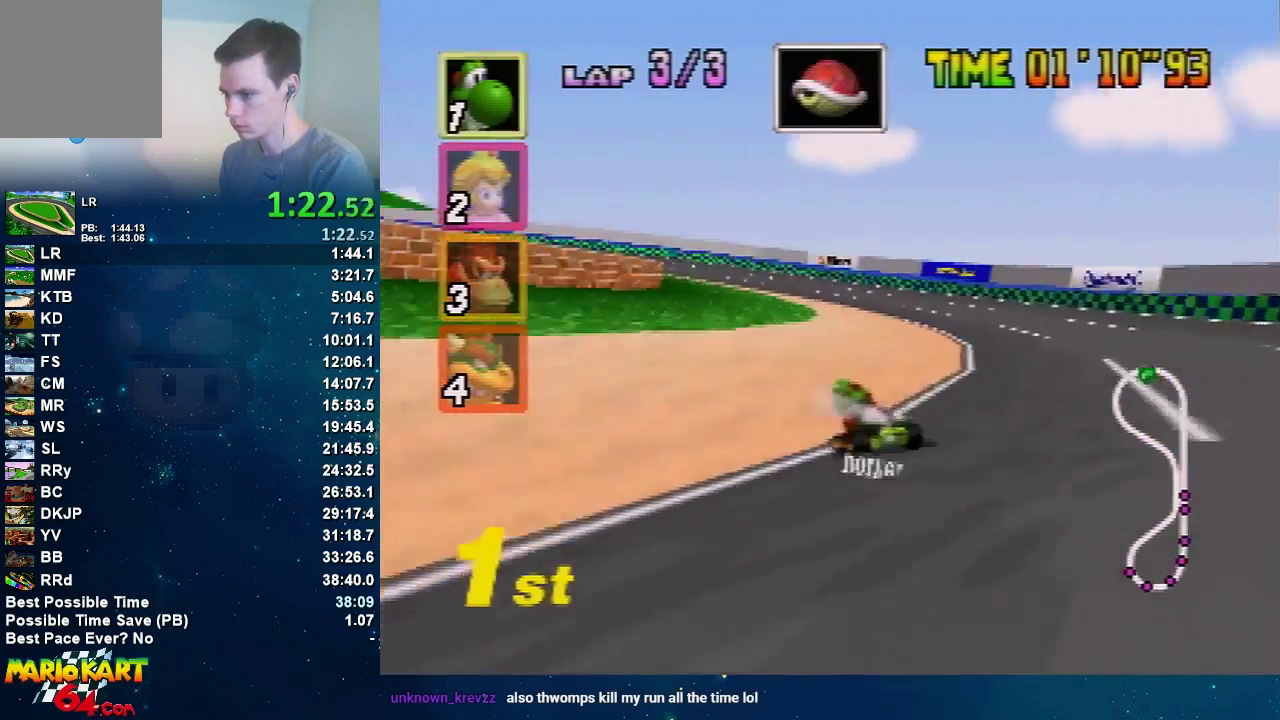
{"buttons": ["A", "R1"], "left_stick": "right", "events": [[66, "left_stick", "right"], [367, "left_stick", "up-left"], [433, "left_stick", "right"]]}
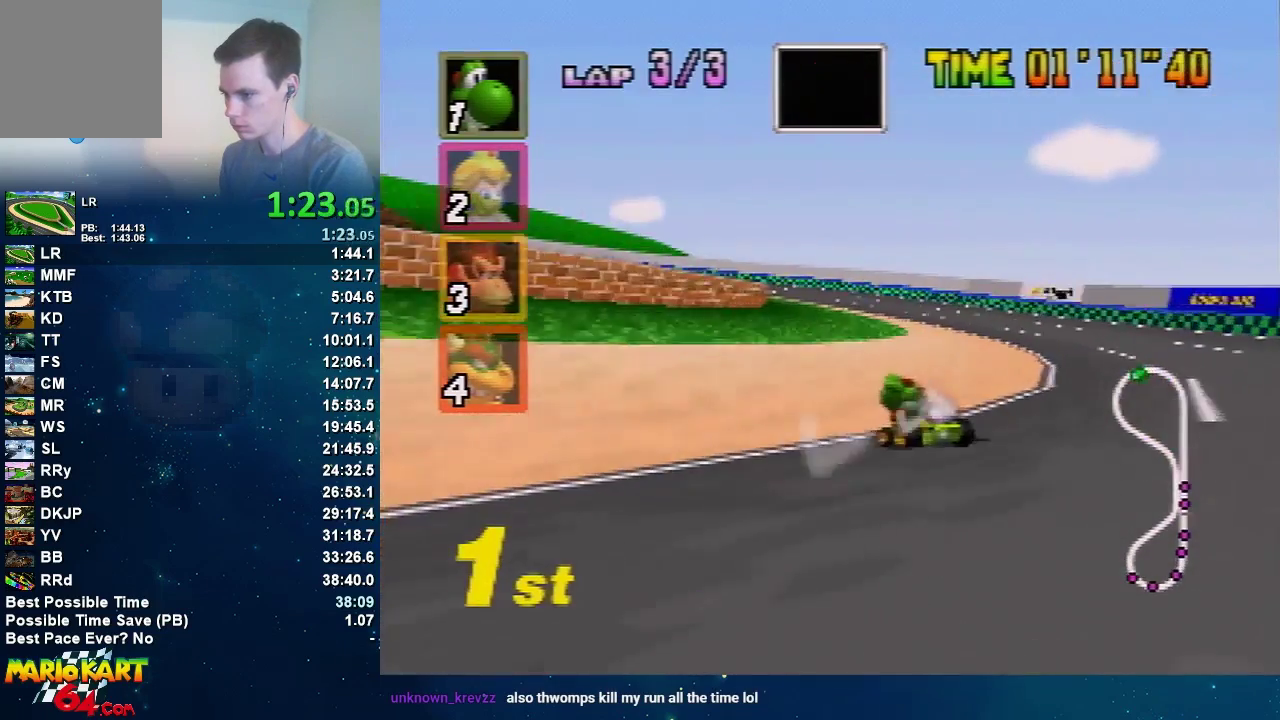
{"buttons": ["A", "R1"], "left_stick": "up-right", "events": [[401, "left_stick", "up-left"], [467, "left_stick", "up-right"]]}
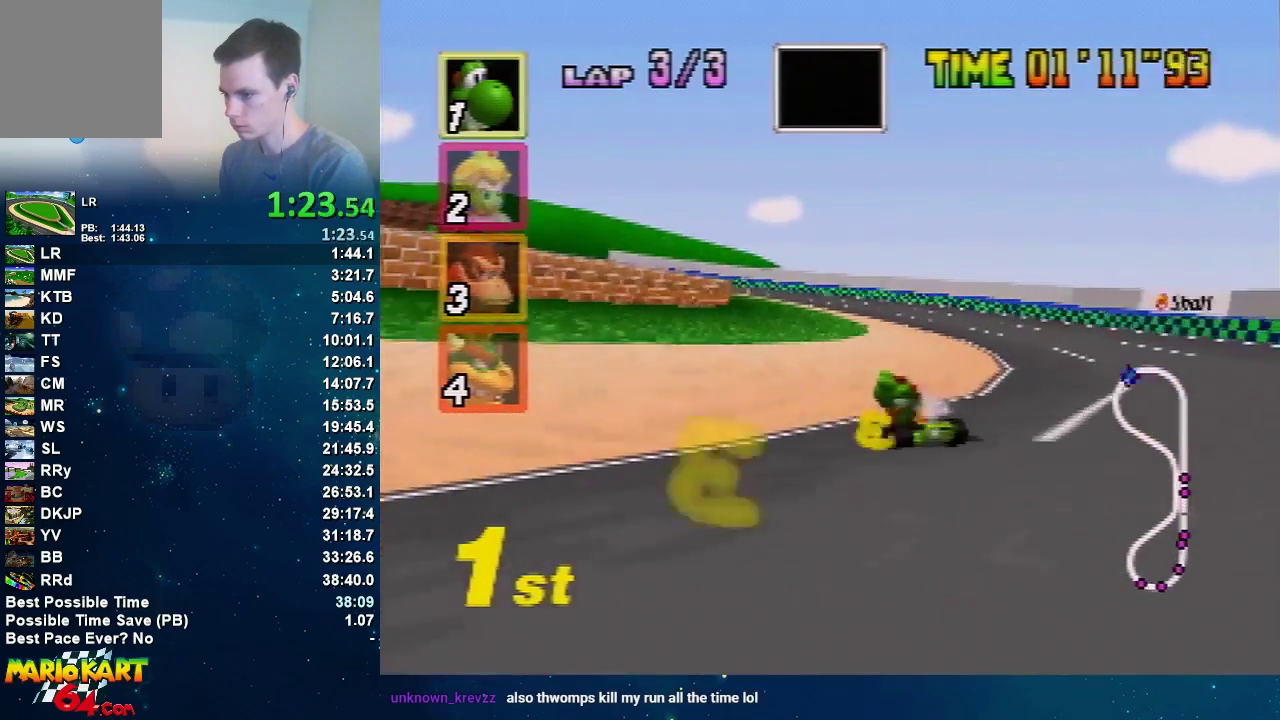
{"buttons": ["A", "R1"], "left_stick": "left", "events": [[33, "left_stick", "right"], [66, "R1", "up"], [200, "left_stick", "left"], [300, "left_stick", "center"], [367, "left_stick", "left"], [400, "R1", "down"]]}
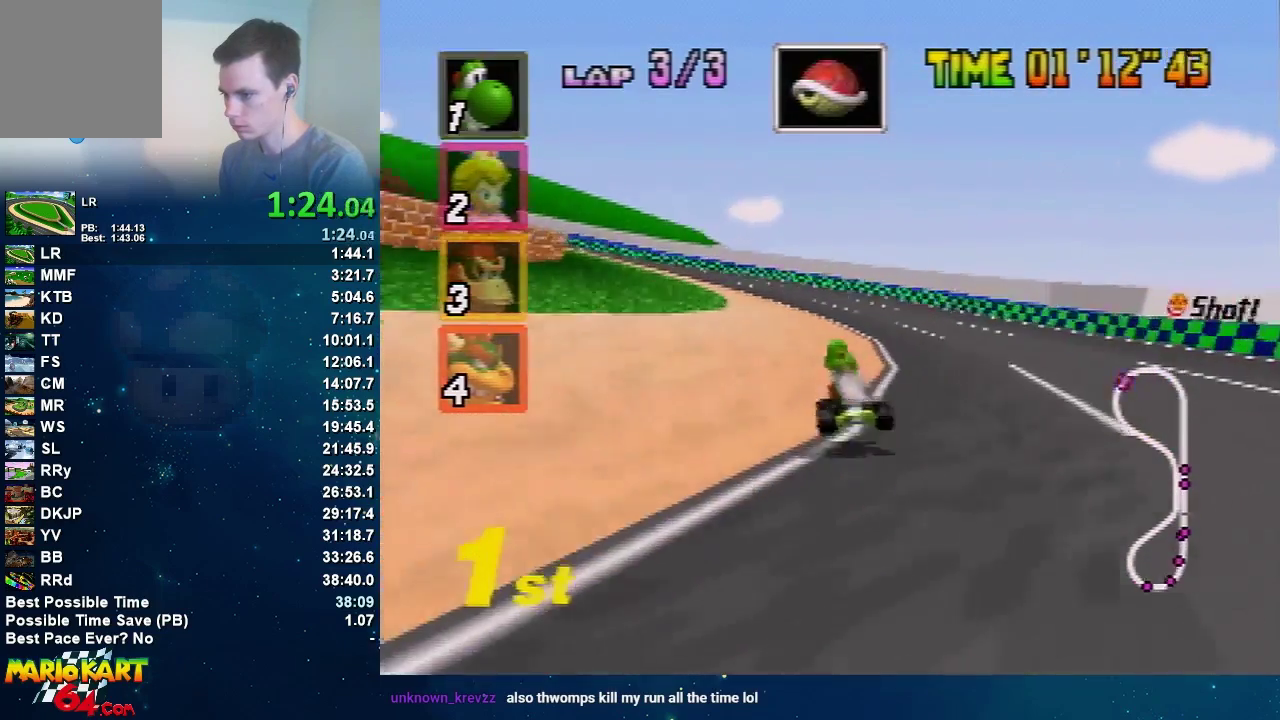
{"buttons": ["A", "R1"], "left_stick": "right", "events": [[267, "left_stick", "right"]]}